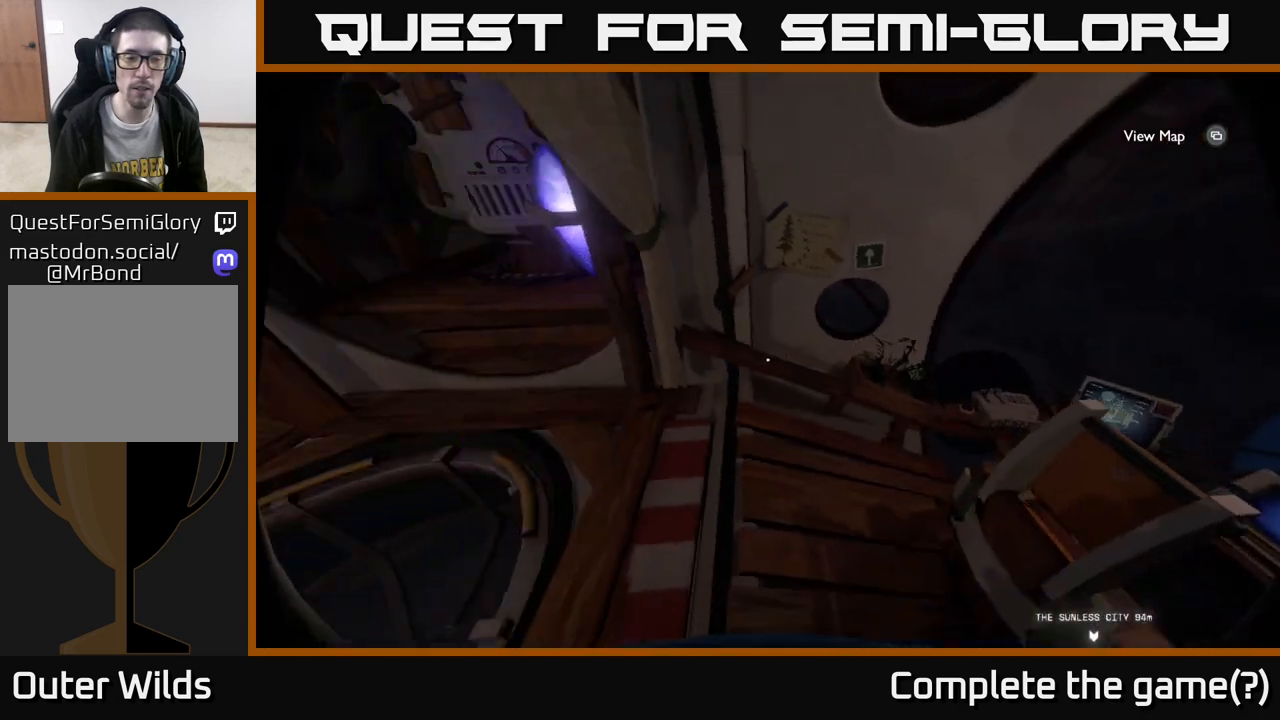
Gameplay with a controller (Xbox layout); each line is a JSON object with the inputs held at the frame after it. "events" lists button and stick changes between this image and that frame as [ms after this image, input, new state], when the widget could be followed in between.
{"buttons": ["X"], "left_stick": "center", "right_stick": "center", "events": [[17, "left_stick", "left"], [50, "right_stick", "down"], [217, "left_stick", "up-left"], [300, "right_stick", "center"], [417, "X", "down"], [417, "left_stick", "center"]]}
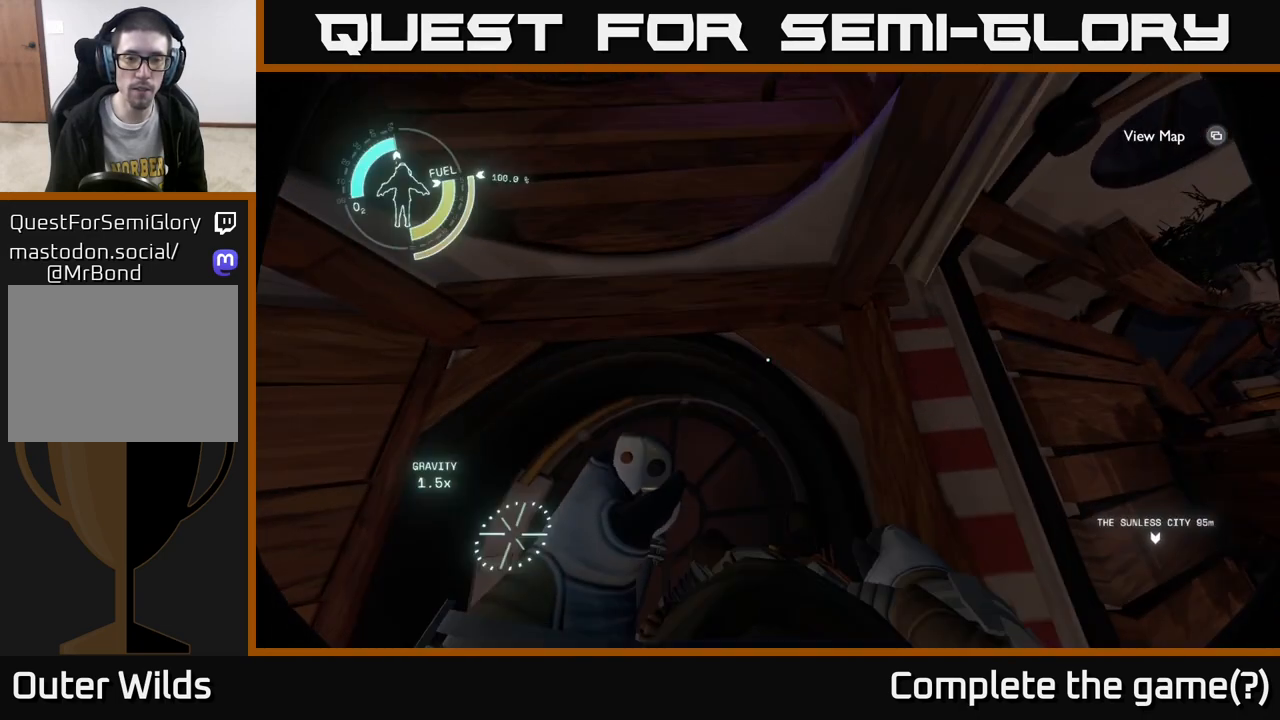
{"buttons": [], "left_stick": "center", "right_stick": "up-right", "events": [[17, "X", "up"], [117, "left_stick", "down-left"], [250, "left_stick", "center"], [317, "right_stick", "up-right"]]}
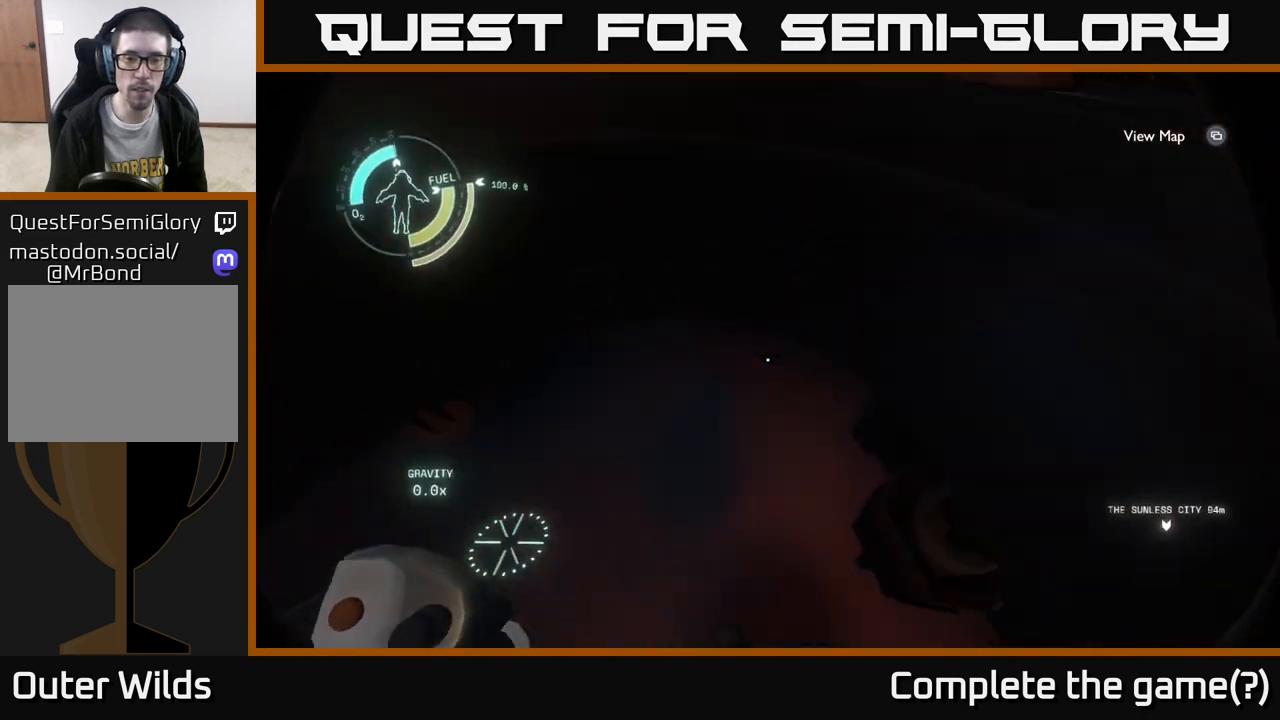
{"buttons": [], "left_stick": "up-left", "right_stick": "up-right", "events": [[150, "left_stick", "up"], [450, "left_stick", "up-left"]]}
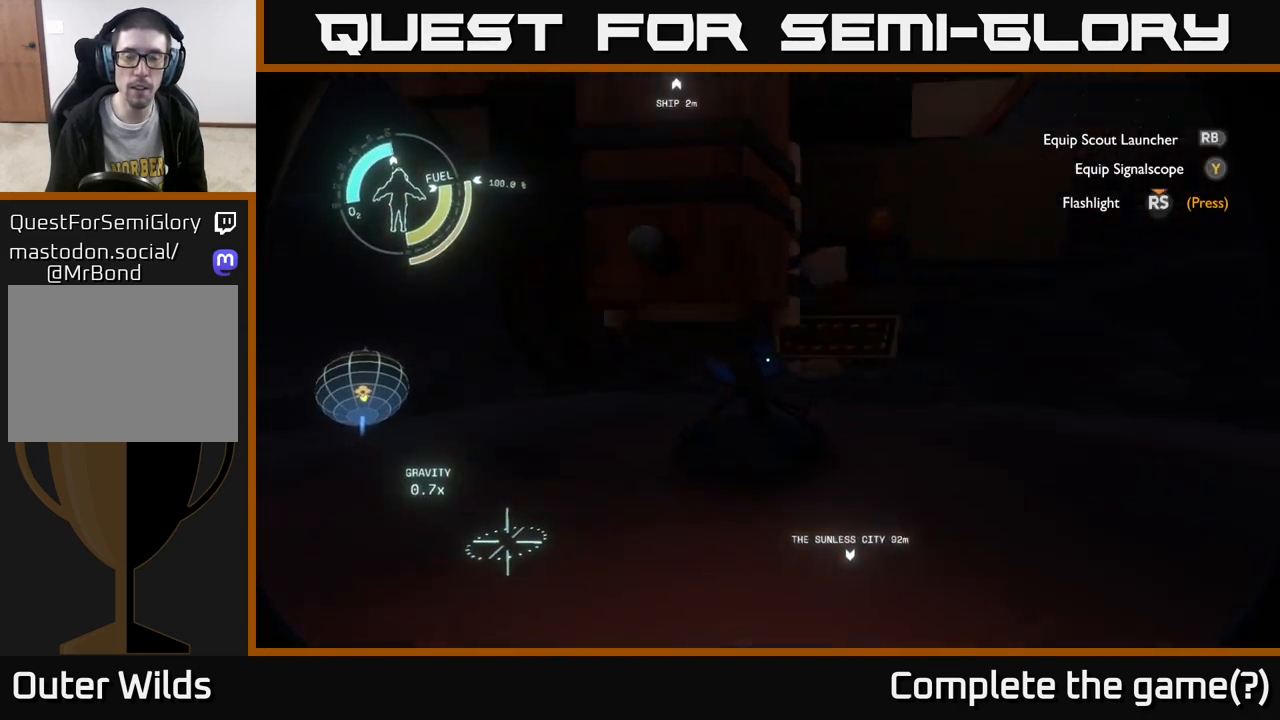
{"buttons": [], "left_stick": "left", "right_stick": "center", "events": [[33, "right_stick", "center"], [133, "left_stick", "up"], [267, "right_stick", "up-right"], [367, "left_stick", "up-left"], [467, "right_stick", "center"], [483, "left_stick", "left"]]}
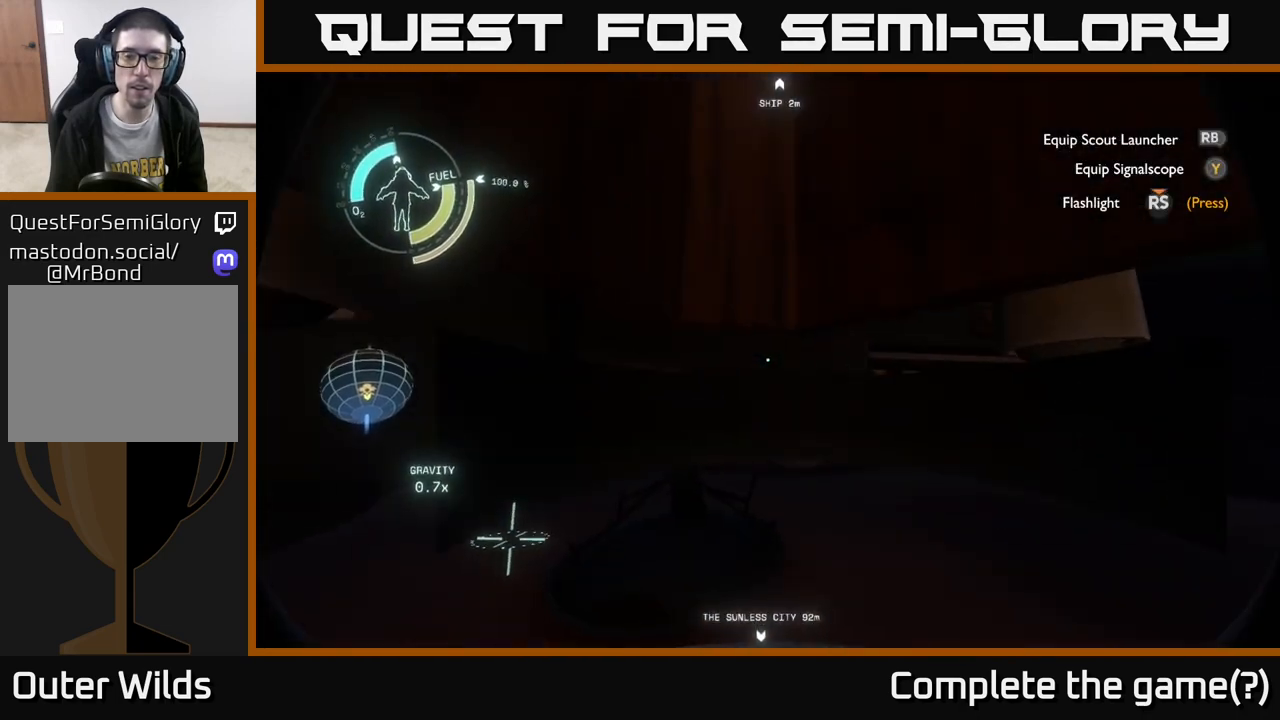
{"buttons": [], "left_stick": "up-left", "right_stick": "center", "events": [[117, "left_stick", "down-left"], [300, "left_stick", "left"], [400, "left_stick", "up-left"]]}
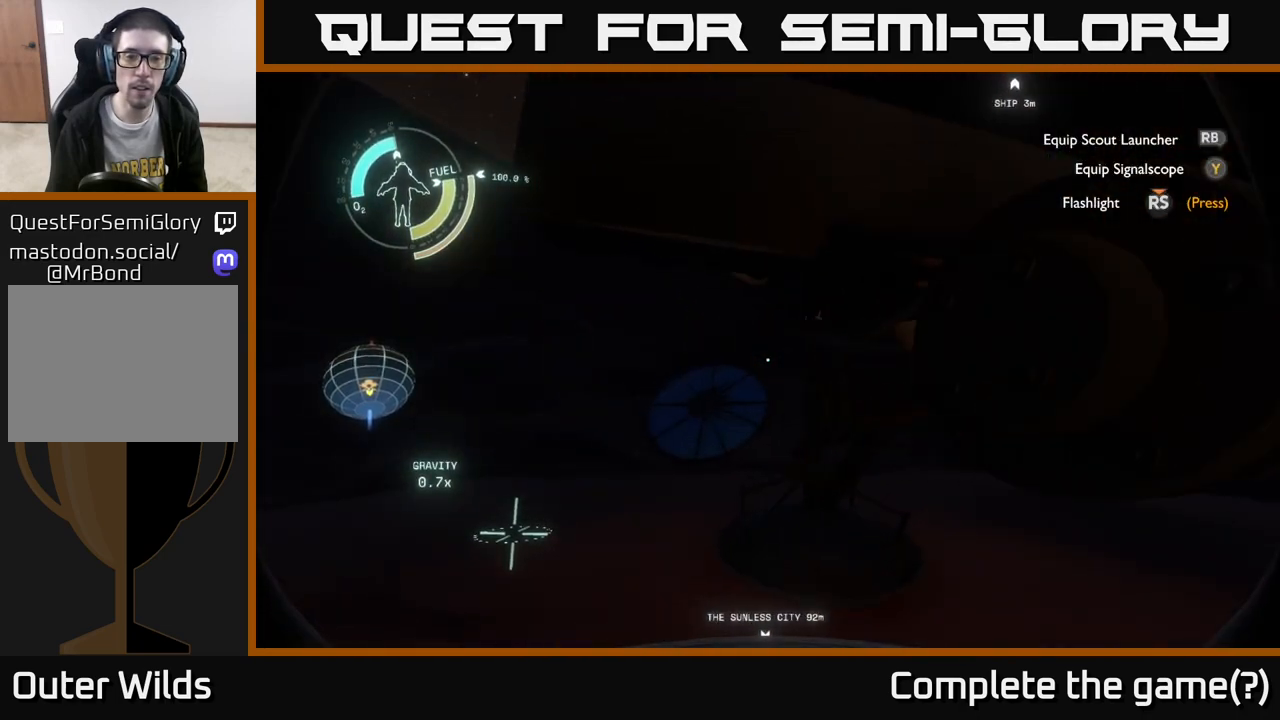
{"buttons": [], "left_stick": "up", "right_stick": "center", "events": [[200, "left_stick", "up"], [267, "right_stick", "down"], [417, "right_stick", "center"]]}
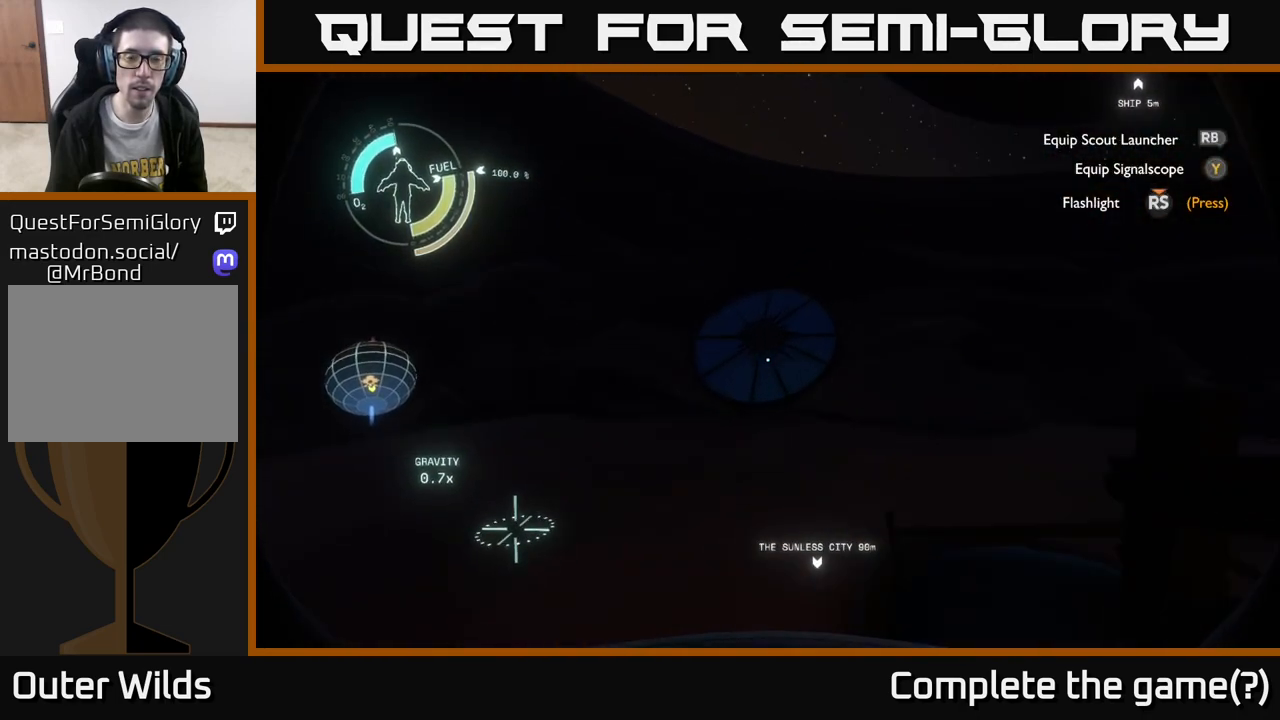
{"buttons": [], "left_stick": "up", "right_stick": "center", "events": [[200, "right_stick", "up"], [333, "right_stick", "center"]]}
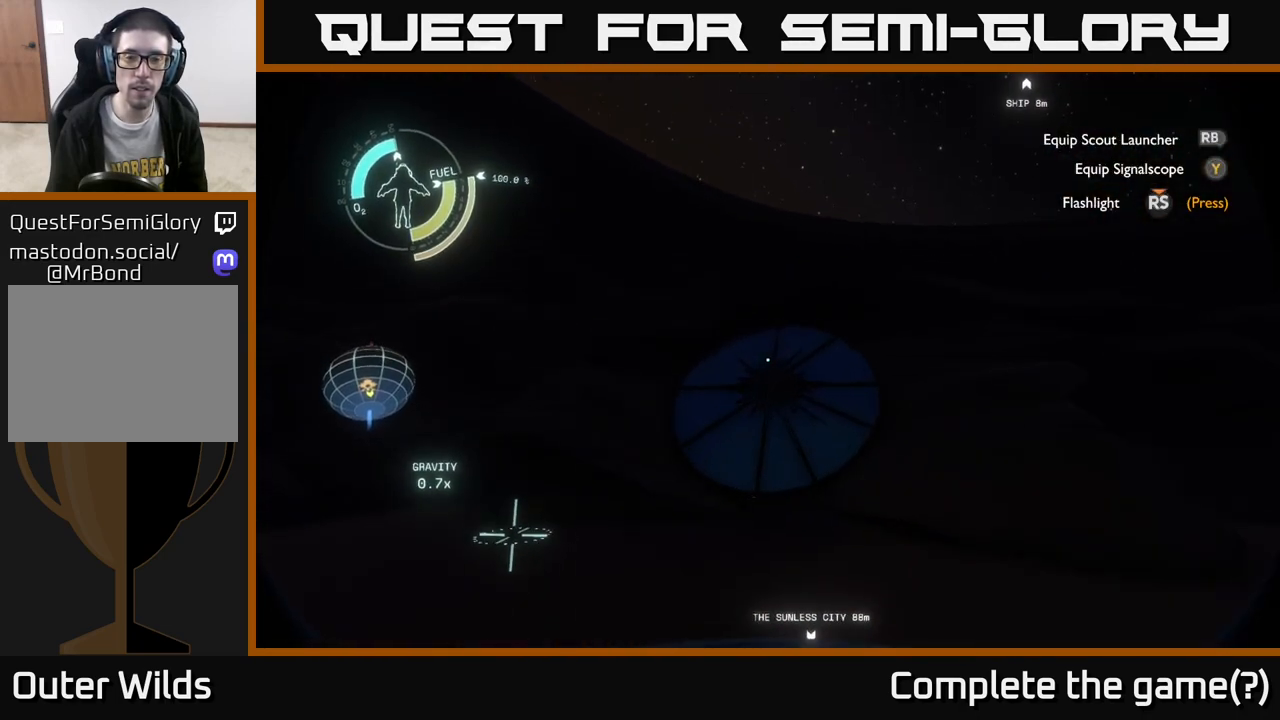
{"buttons": [], "left_stick": "up", "right_stick": "center", "events": []}
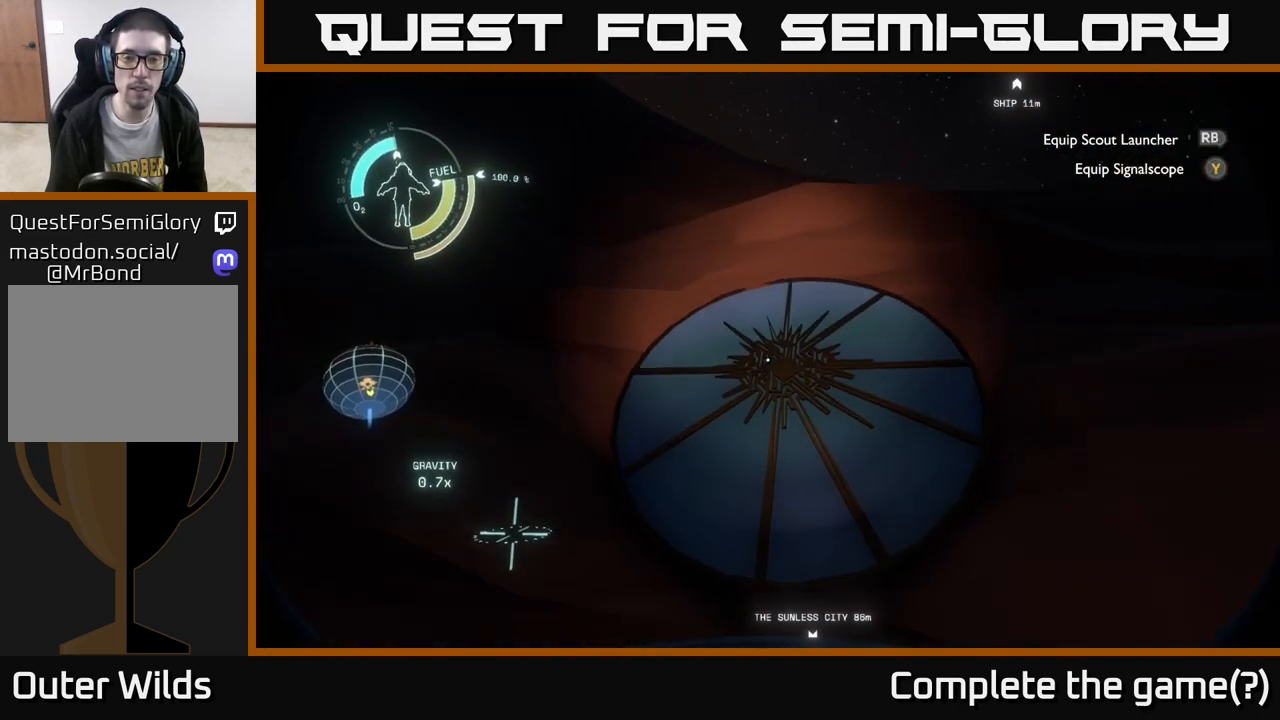
{"buttons": [], "left_stick": "center", "right_stick": "center", "events": [[400, "left_stick", "center"]]}
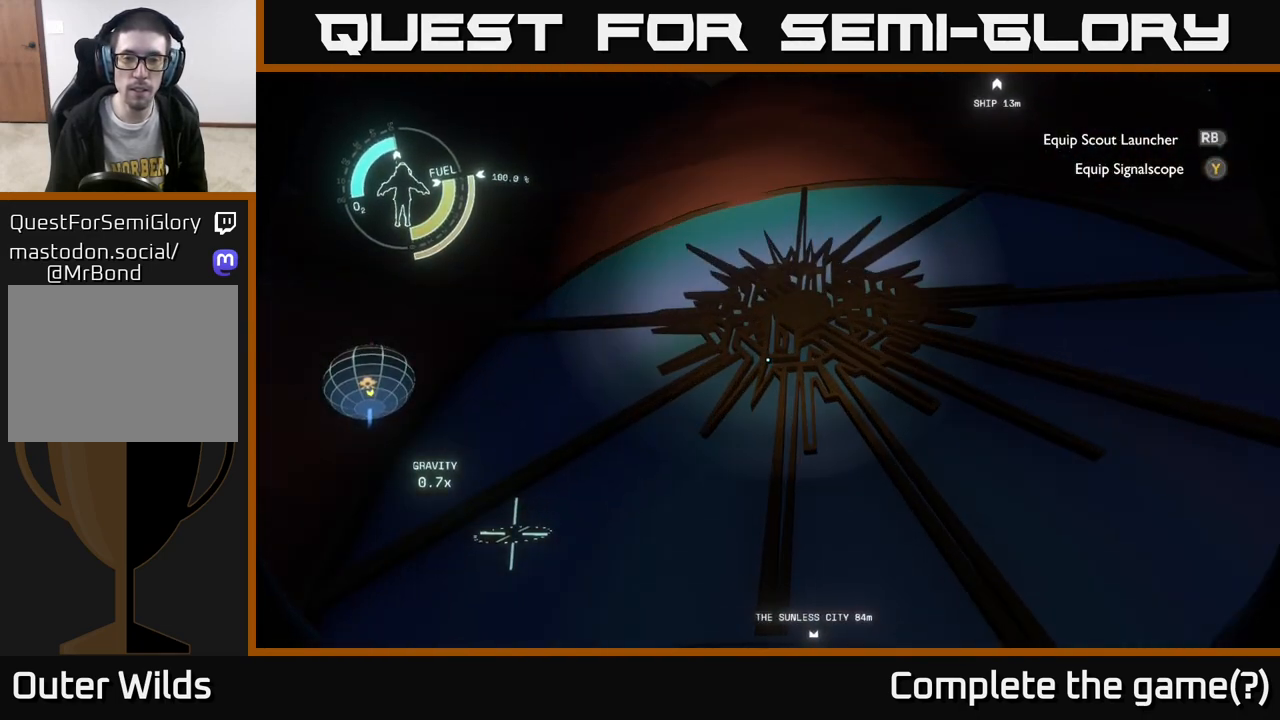
{"buttons": [], "left_stick": "center", "right_stick": "down-right", "events": [[100, "left_stick", "down"], [300, "right_stick", "down-right"], [433, "left_stick", "center"]]}
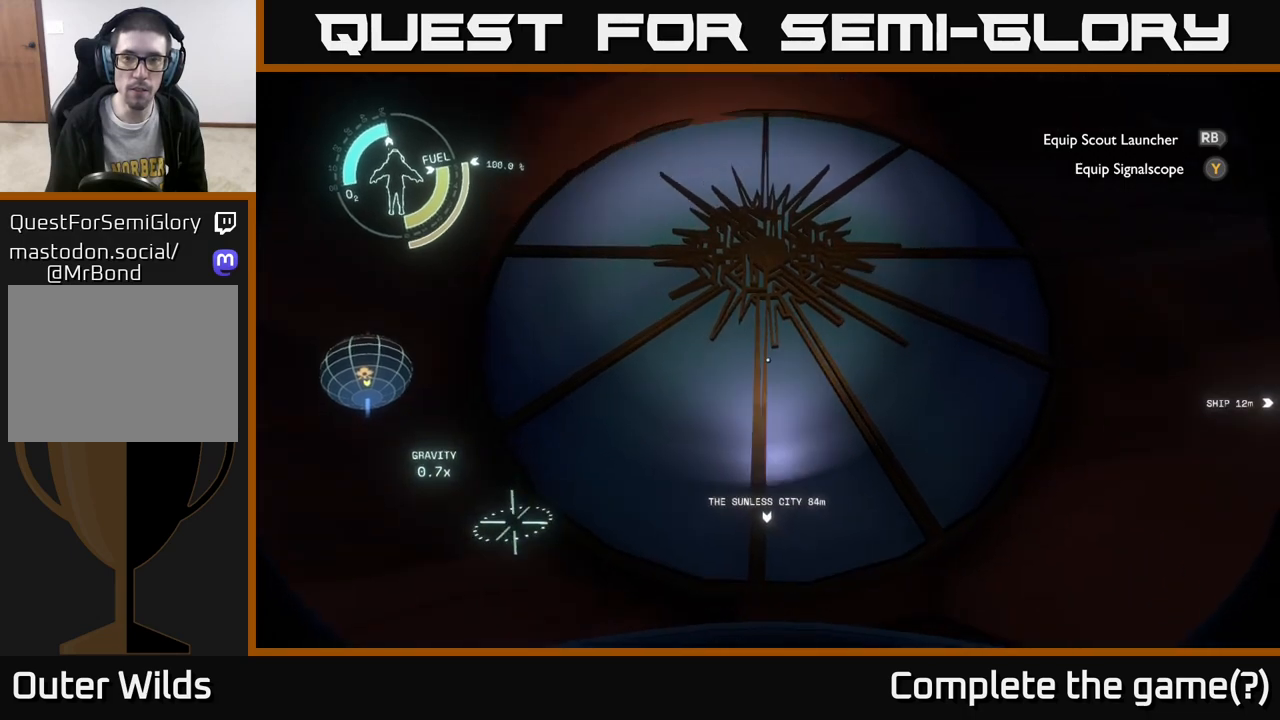
{"buttons": [], "left_stick": "center", "right_stick": "up", "events": [[50, "right_stick", "center"], [400, "right_stick", "up"]]}
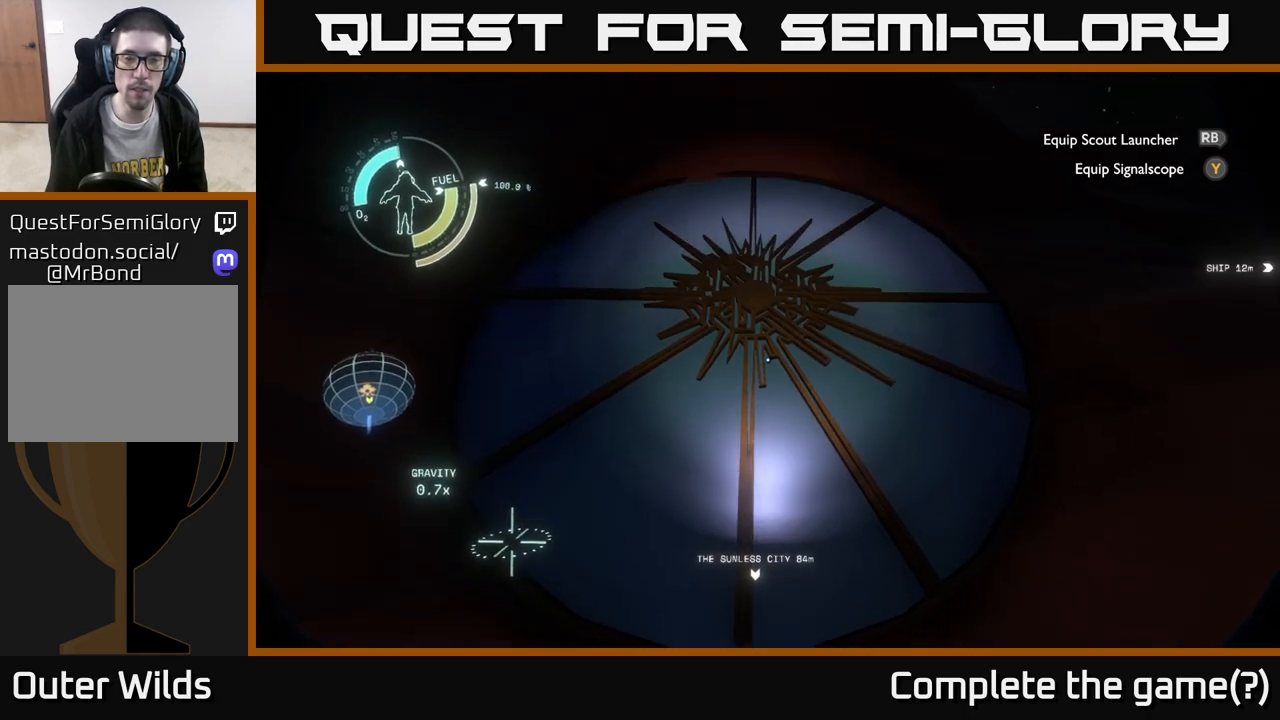
{"buttons": [], "left_stick": "center", "right_stick": "center", "events": [[33, "right_stick", "center"]]}
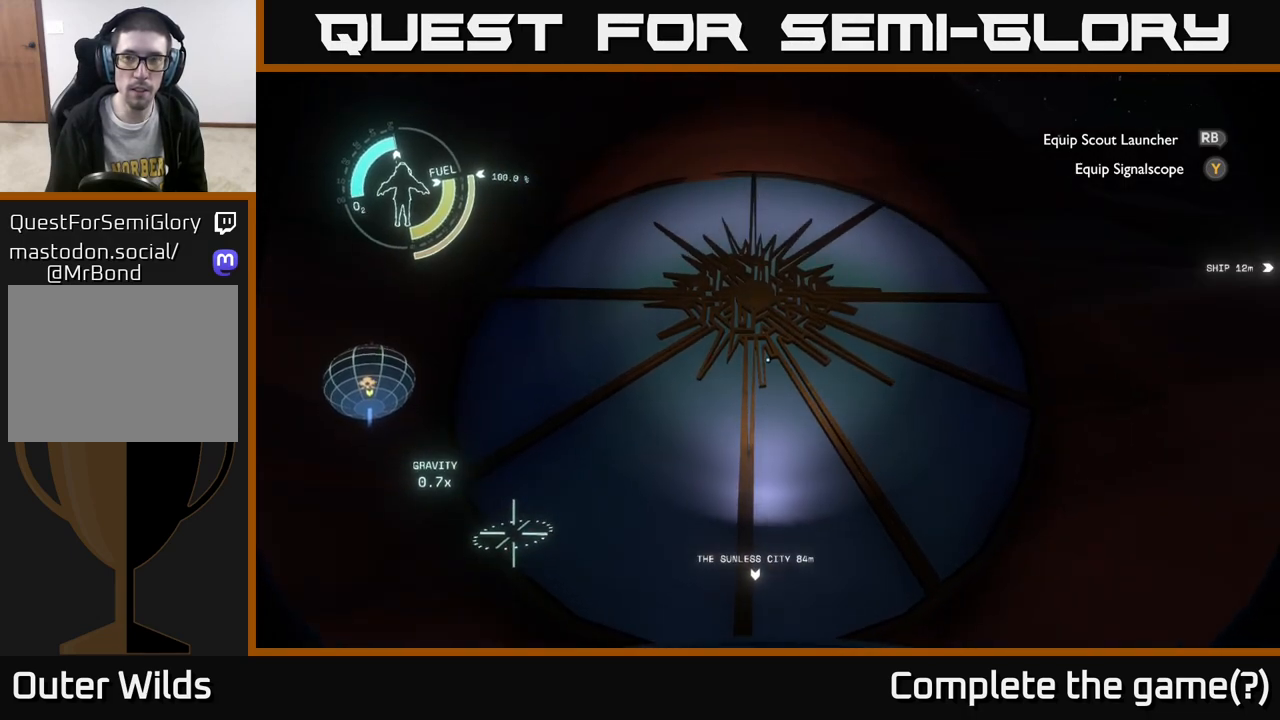
{"buttons": [], "left_stick": "center", "right_stick": "center", "events": [[17, "left_stick", "down"], [317, "left_stick", "center"], [383, "Y", "down"], [467, "Y", "up"]]}
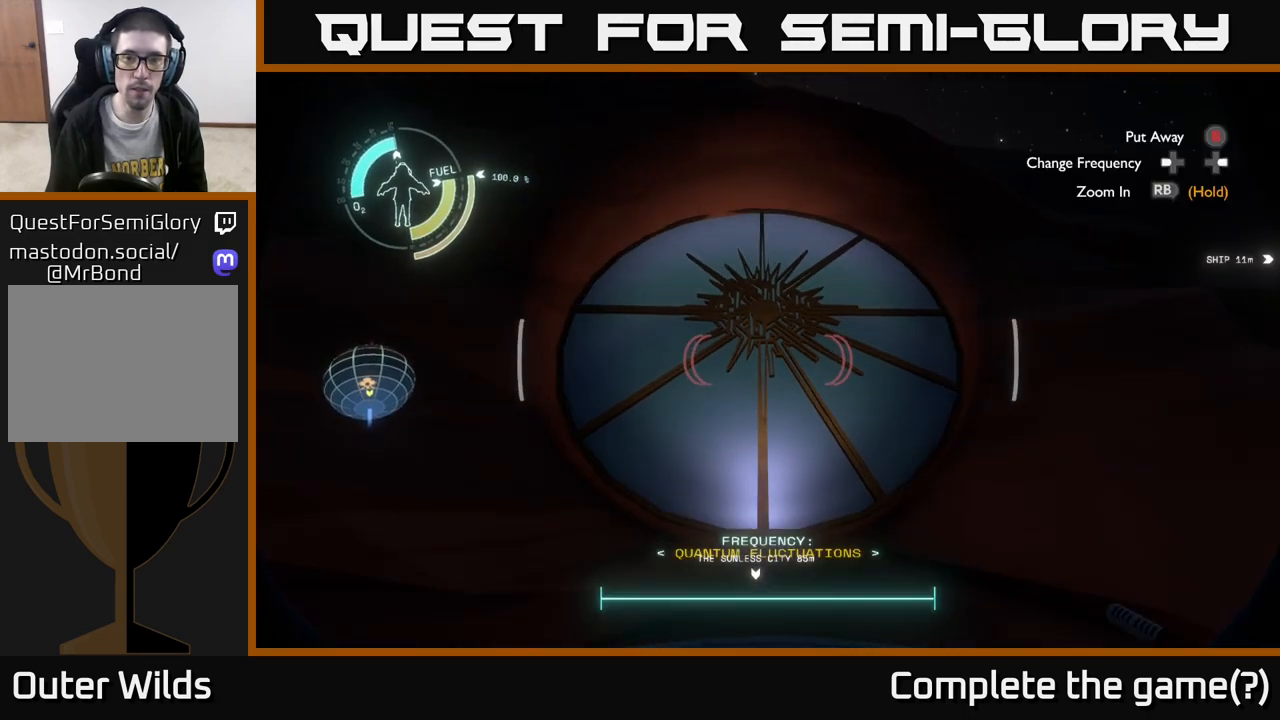
{"buttons": [], "left_stick": "center", "right_stick": "up", "events": [[383, "right_stick", "up"]]}
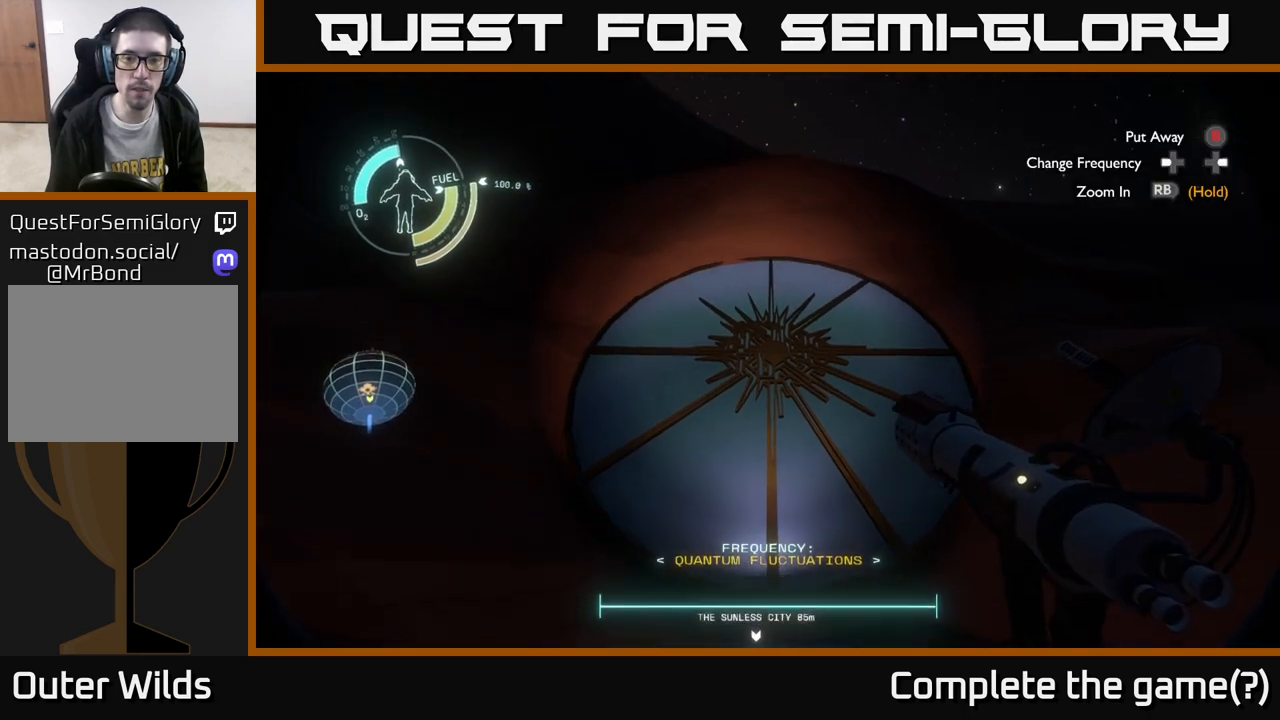
{"buttons": [], "left_stick": "down-left", "right_stick": "center", "events": [[133, "right_stick", "center"], [283, "right_stick", "up"], [400, "left_stick", "down-left"], [417, "right_stick", "center"]]}
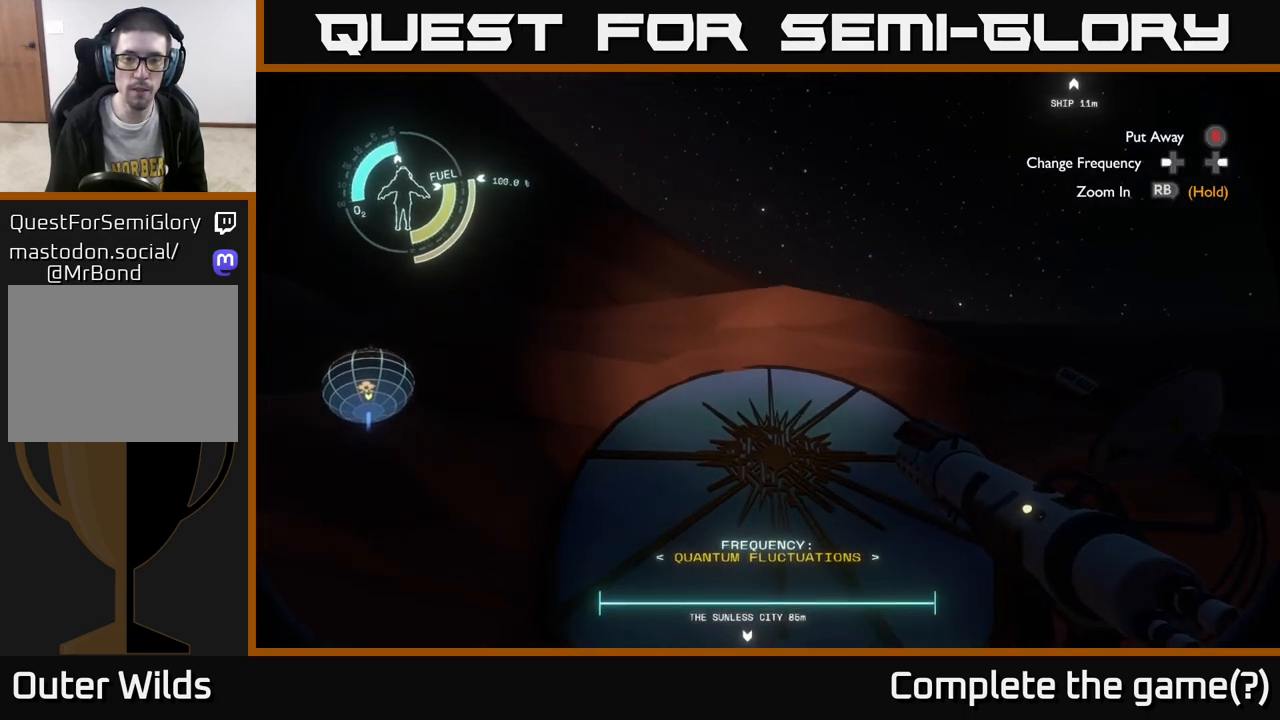
{"buttons": [], "left_stick": "up-left", "right_stick": "center", "events": [[17, "right_stick", "down"], [183, "right_stick", "down-right"], [200, "left_stick", "left"], [450, "right_stick", "center"], [483, "left_stick", "up-left"]]}
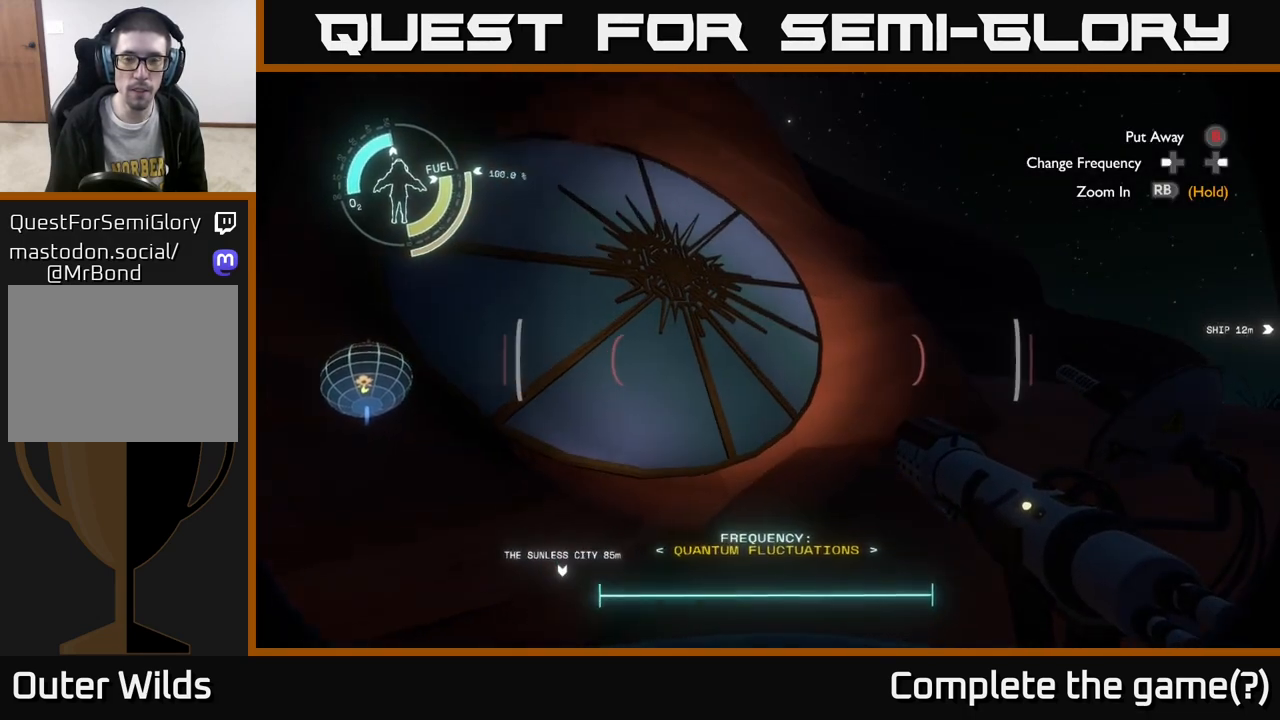
{"buttons": [], "left_stick": "up", "right_stick": "up", "events": [[83, "left_stick", "up"], [383, "right_stick", "up"]]}
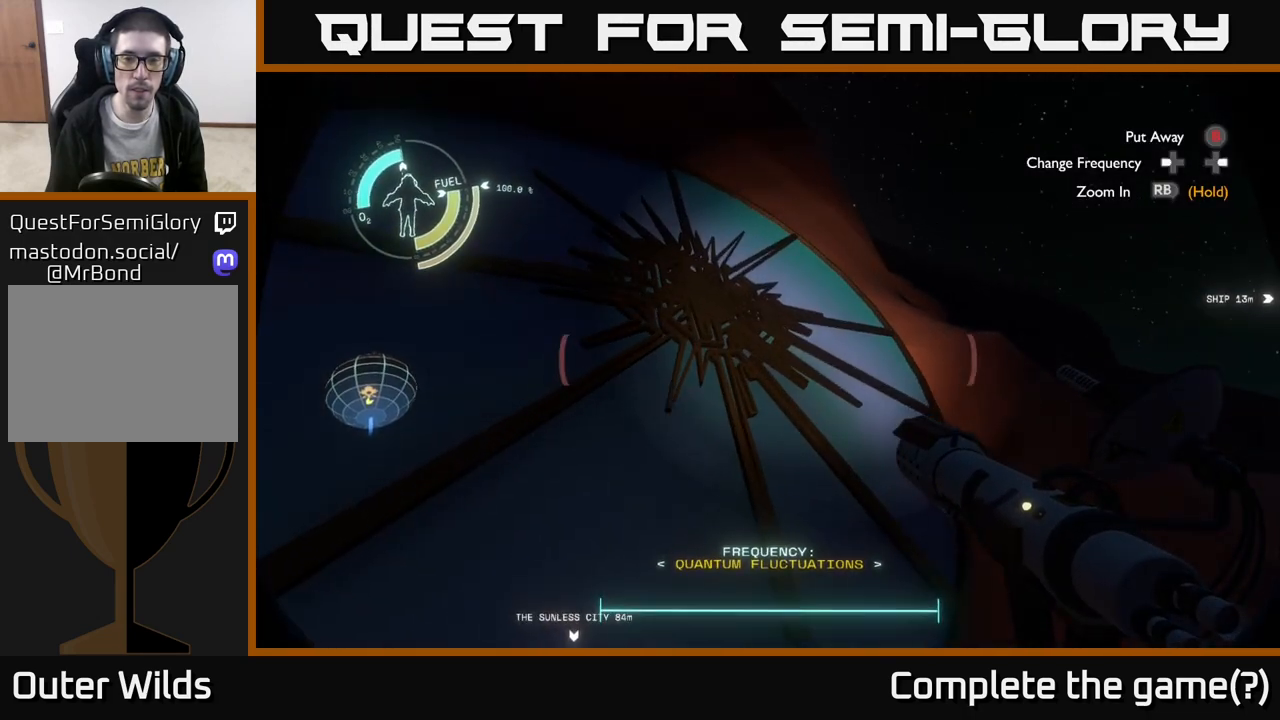
{"buttons": [], "left_stick": "down", "right_stick": "down-left", "events": [[83, "right_stick", "left"], [133, "right_stick", "center"], [167, "left_stick", "center"], [267, "right_stick", "left"], [283, "left_stick", "down"], [350, "right_stick", "down-left"]]}
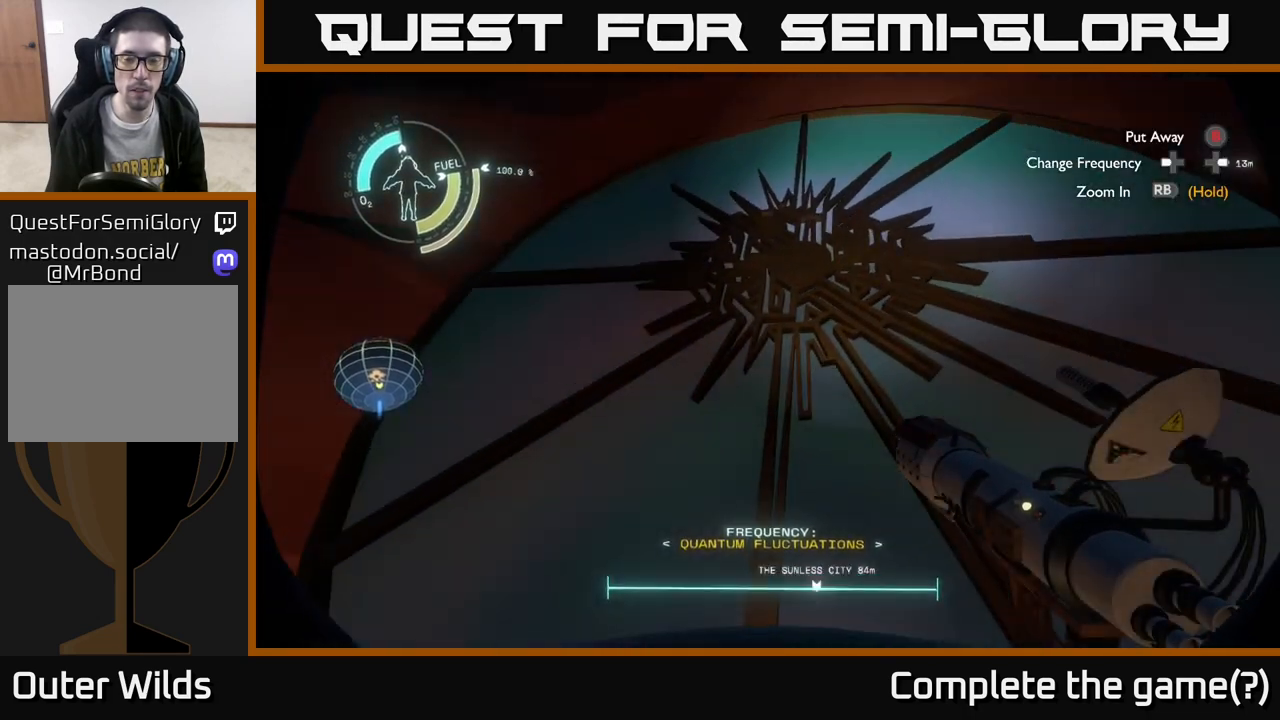
{"buttons": [], "left_stick": "center", "right_stick": "center", "events": [[100, "right_stick", "center"], [117, "left_stick", "down-right"], [267, "right_stick", "up"], [383, "right_stick", "center"], [433, "left_stick", "center"]]}
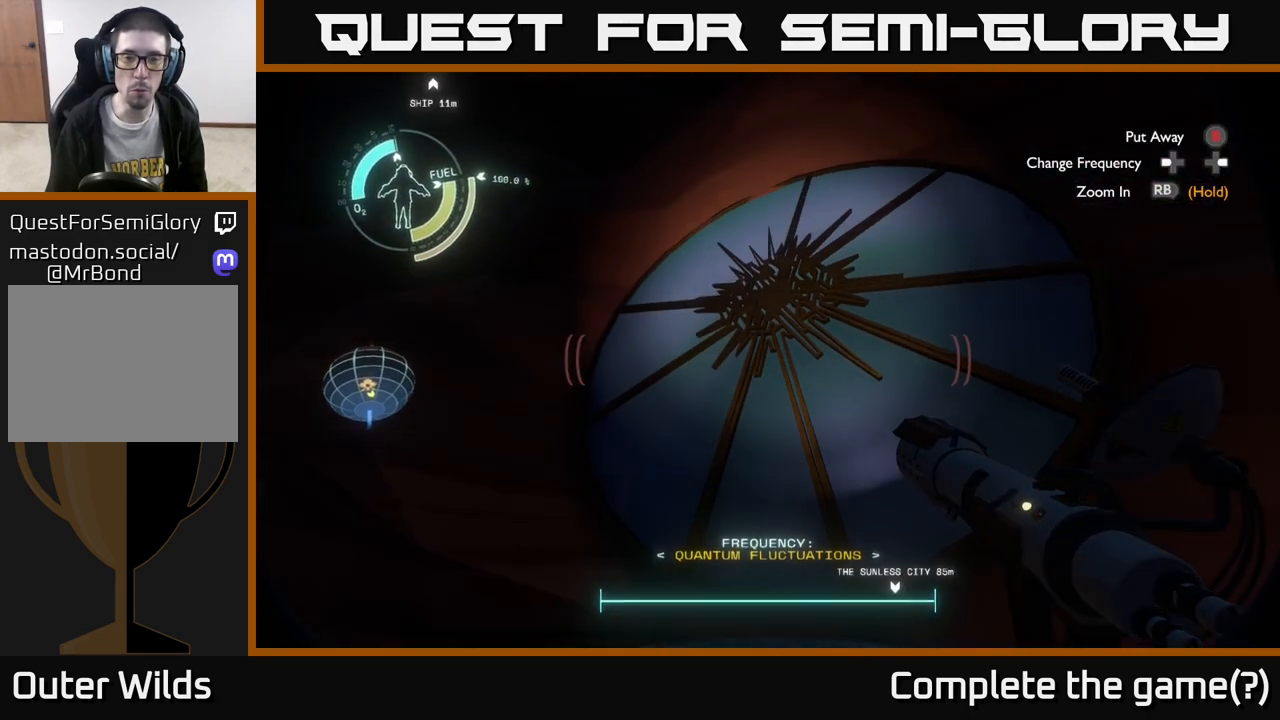
{"buttons": [], "left_stick": "center", "right_stick": "center", "events": []}
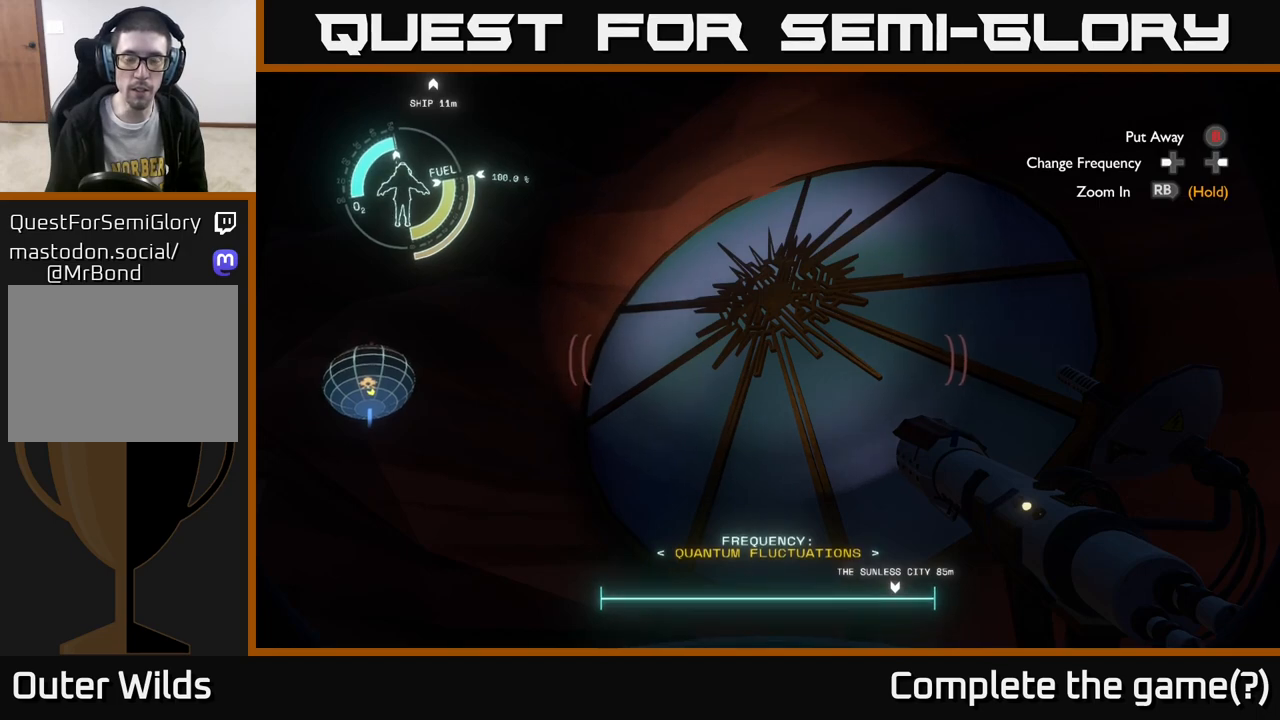
{"buttons": [], "left_stick": "down-left", "right_stick": "up-right", "events": [[17, "R1", "down"], [117, "R1", "up"], [417, "left_stick", "down-left"], [433, "right_stick", "up-right"]]}
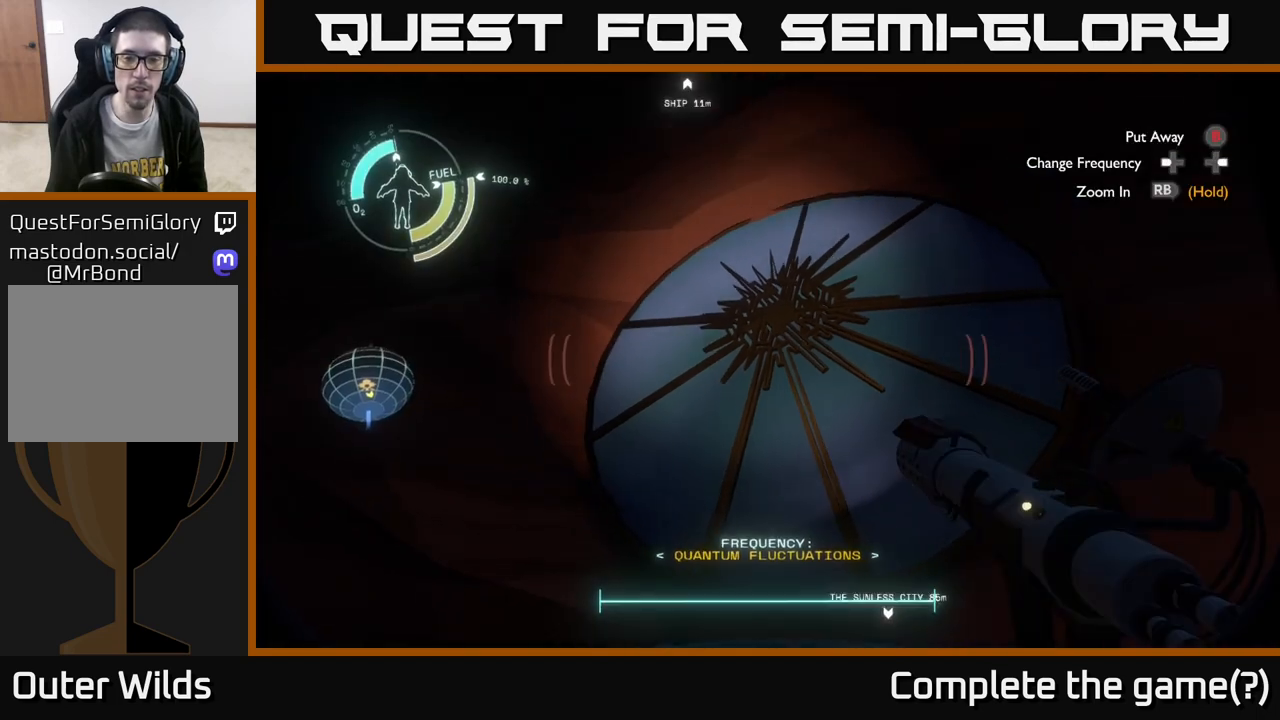
{"buttons": ["R1"], "left_stick": "center", "right_stick": "center", "events": [[217, "right_stick", "down-right"], [333, "R1", "down"], [367, "right_stick", "center"], [417, "left_stick", "center"]]}
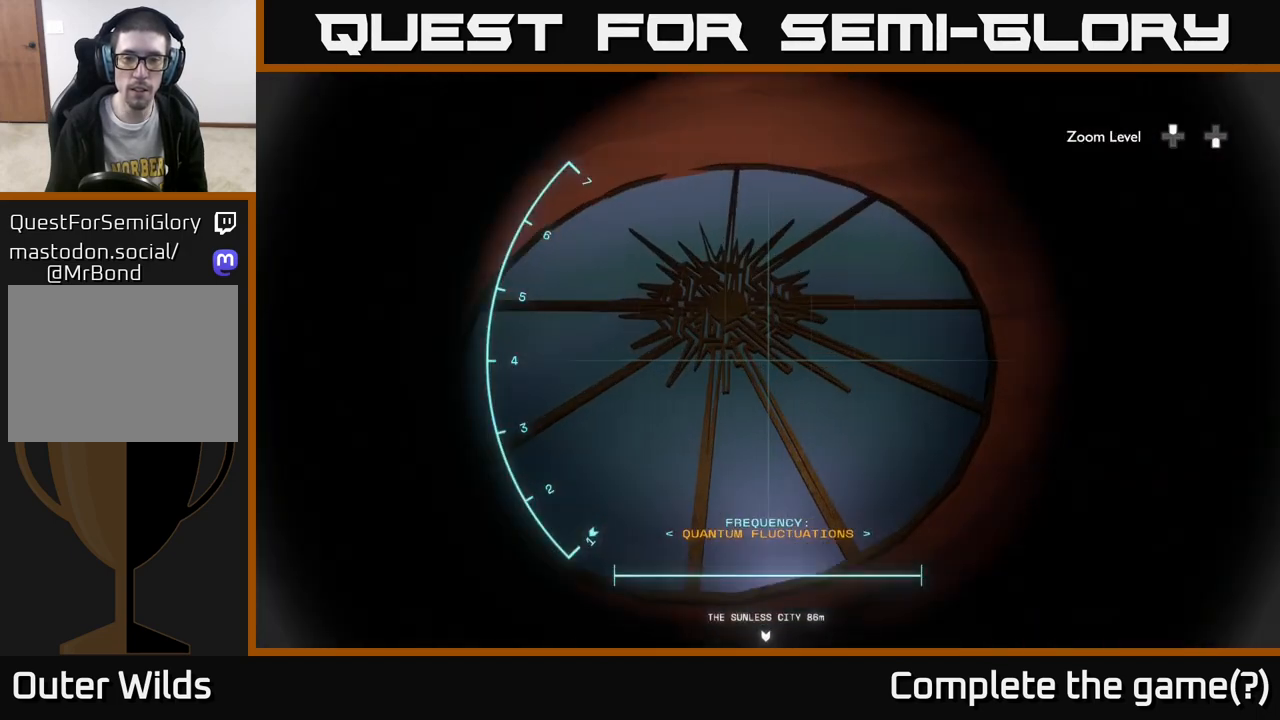
{"buttons": ["R1", "DPAD_DOWN"], "left_stick": "center", "right_stick": "center", "events": [[367, "DPAD_DOWN", "down"]]}
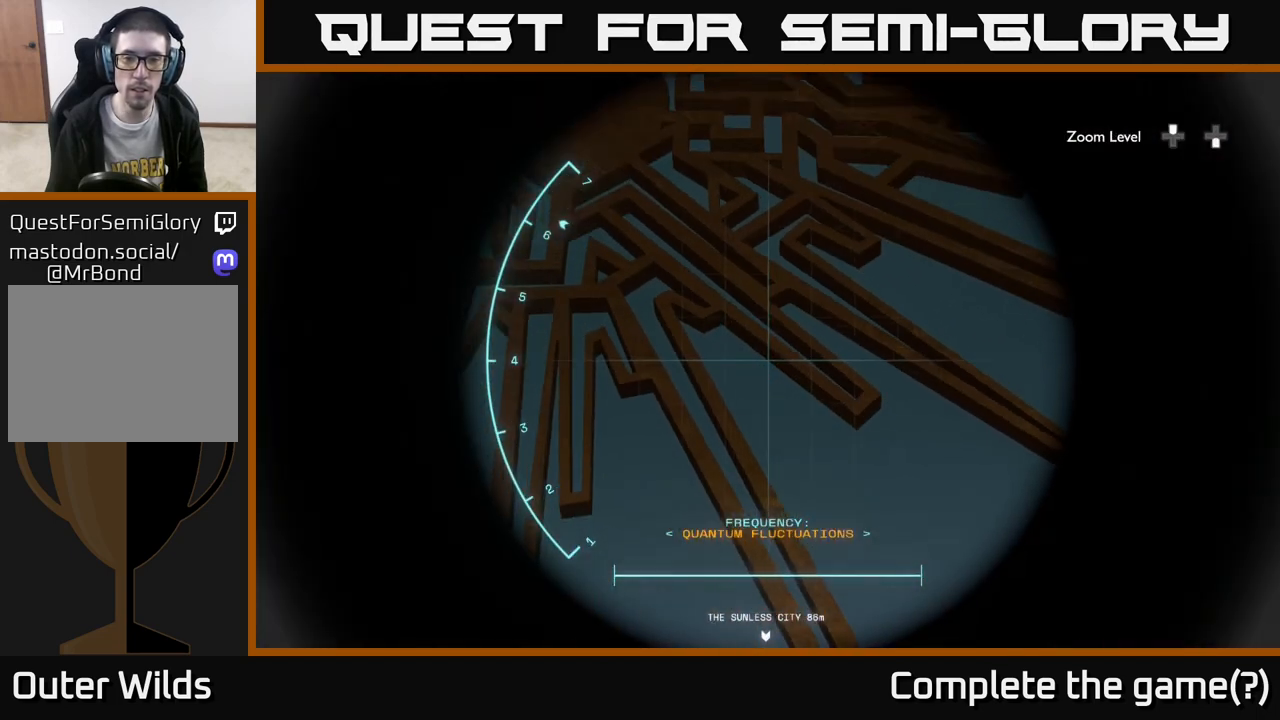
{"buttons": ["R1", "DPAD_DOWN"], "left_stick": "center", "right_stick": "center", "events": [[267, "right_stick", "up-left"], [400, "right_stick", "center"]]}
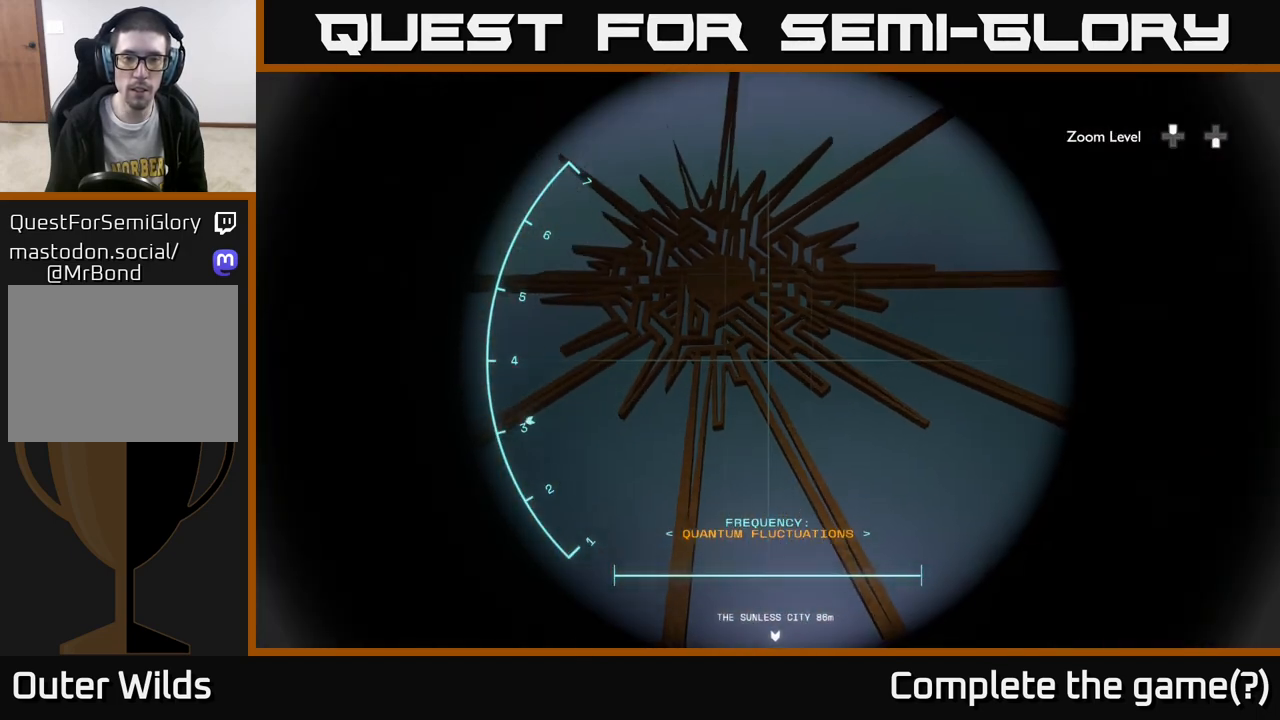
{"buttons": ["R1", "DPAD_DOWN"], "left_stick": "center", "right_stick": "center", "events": [[67, "DPAD_DOWN", "up"], [300, "right_stick", "up"], [317, "DPAD_DOWN", "down"], [467, "right_stick", "center"]]}
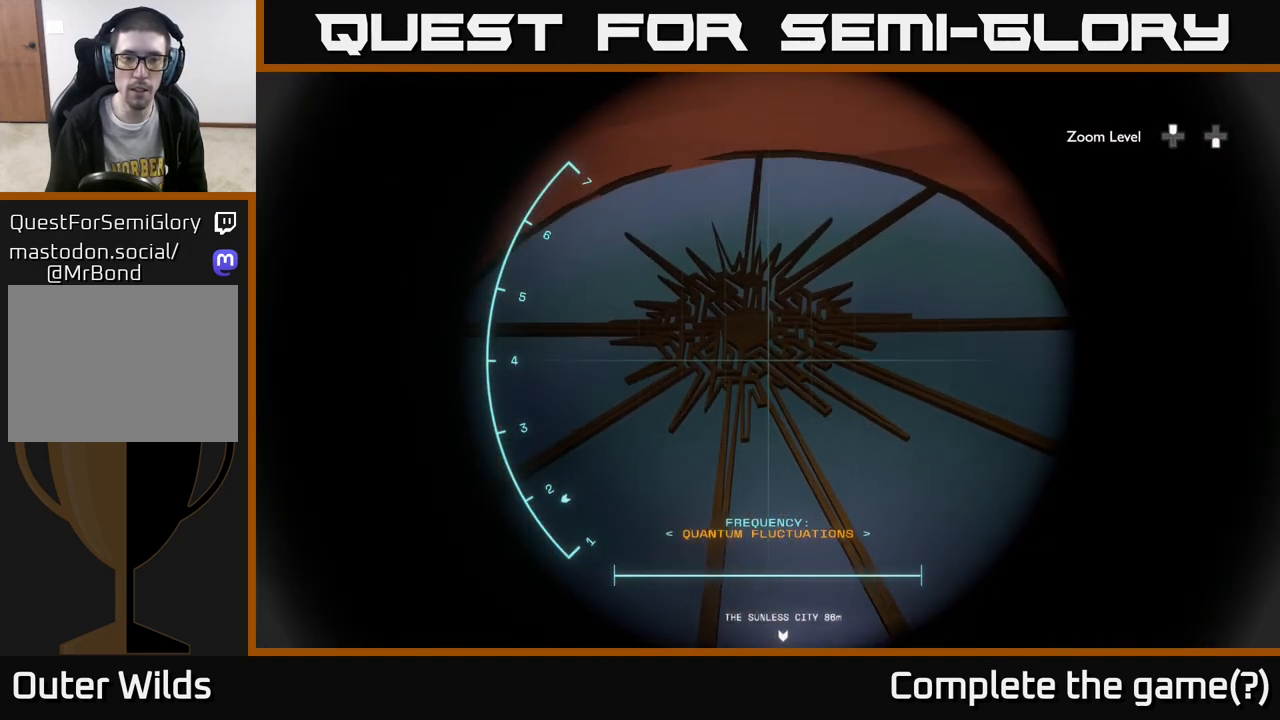
{"buttons": ["R1", "DPAD_UP"], "left_stick": "center", "right_stick": "center", "events": [[217, "DPAD_DOWN", "up"], [300, "right_stick", "down"], [483, "DPAD_UP", "down"], [483, "right_stick", "center"]]}
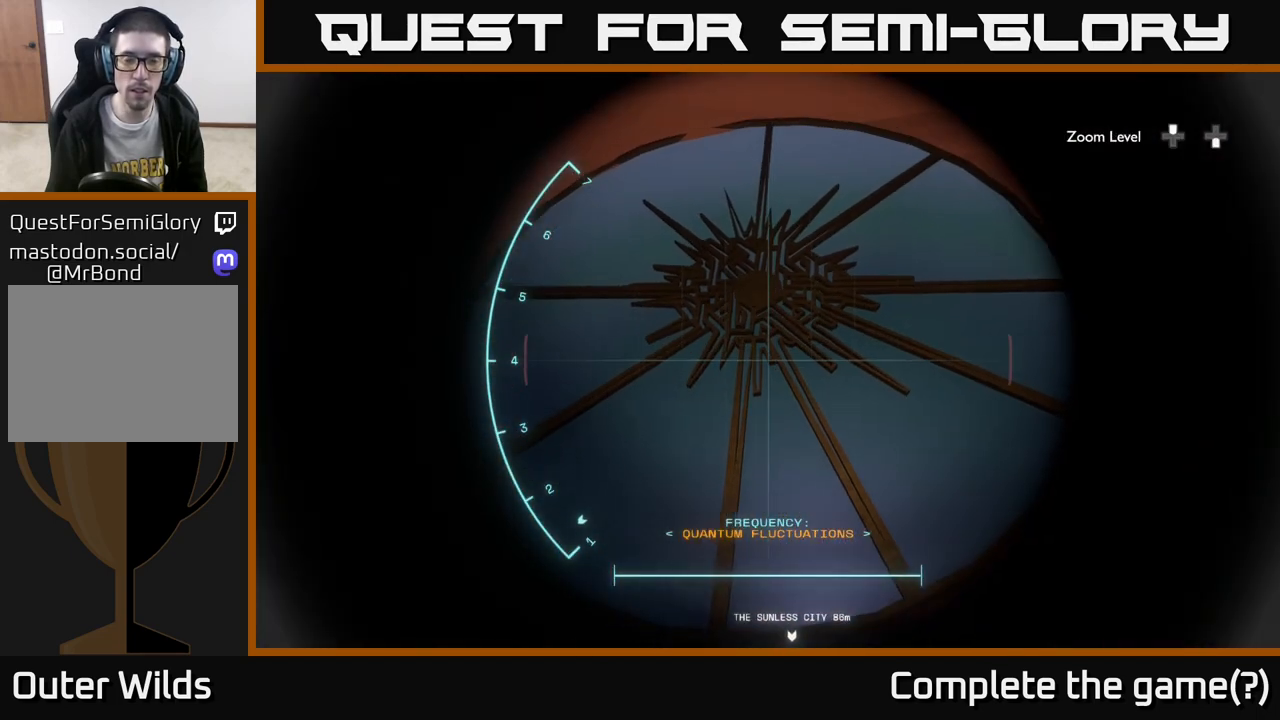
{"buttons": ["R1"], "left_stick": "center", "right_stick": "center", "events": [[150, "DPAD_UP", "up"], [333, "DPAD_UP", "down"], [433, "DPAD_UP", "up"]]}
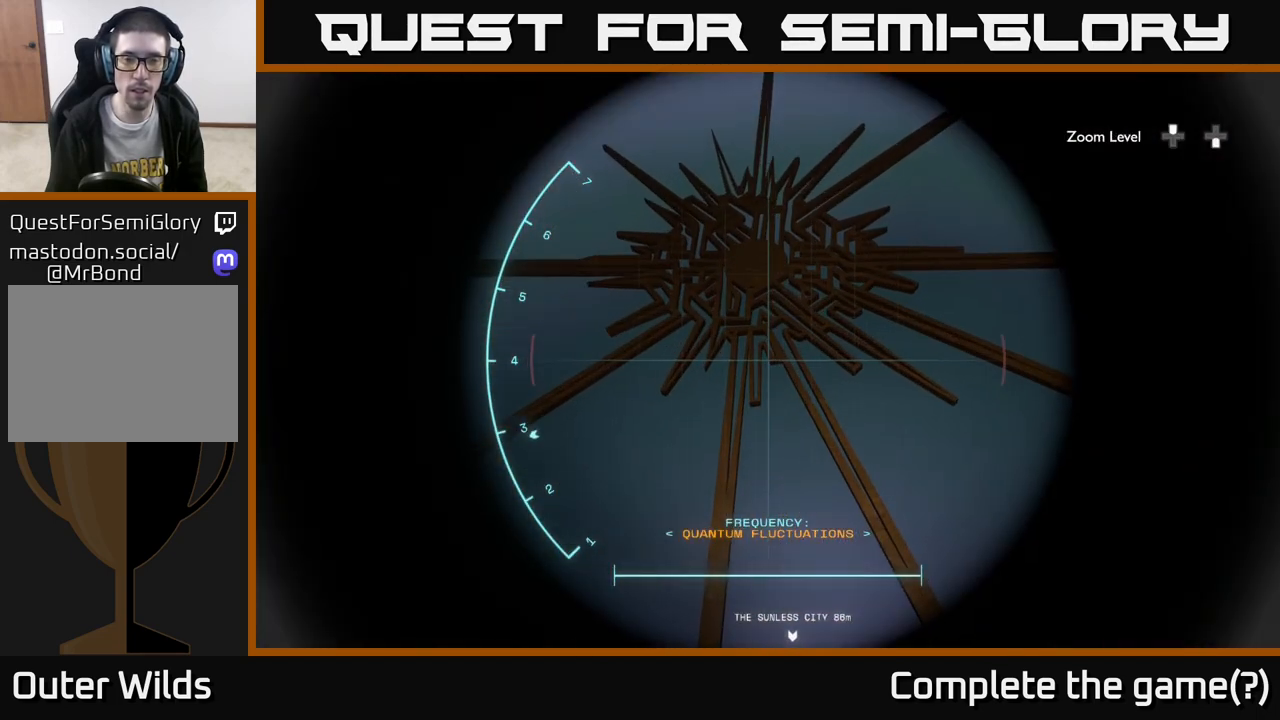
{"buttons": [], "left_stick": "down", "right_stick": "center", "events": [[17, "right_stick", "down"], [117, "right_stick", "center"], [267, "R1", "up"], [433, "left_stick", "down"]]}
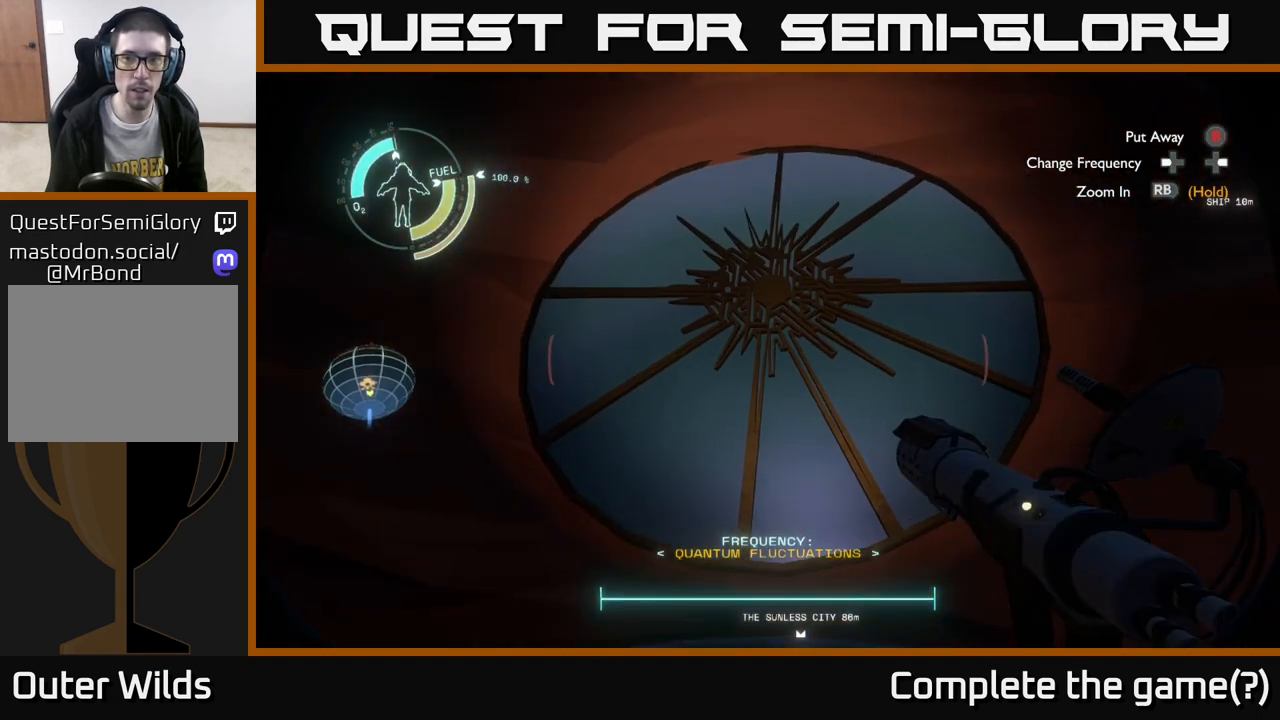
{"buttons": [], "left_stick": "center", "right_stick": "center", "events": [[200, "left_stick", "down-left"], [317, "right_stick", "up"], [400, "left_stick", "center"], [450, "right_stick", "center"]]}
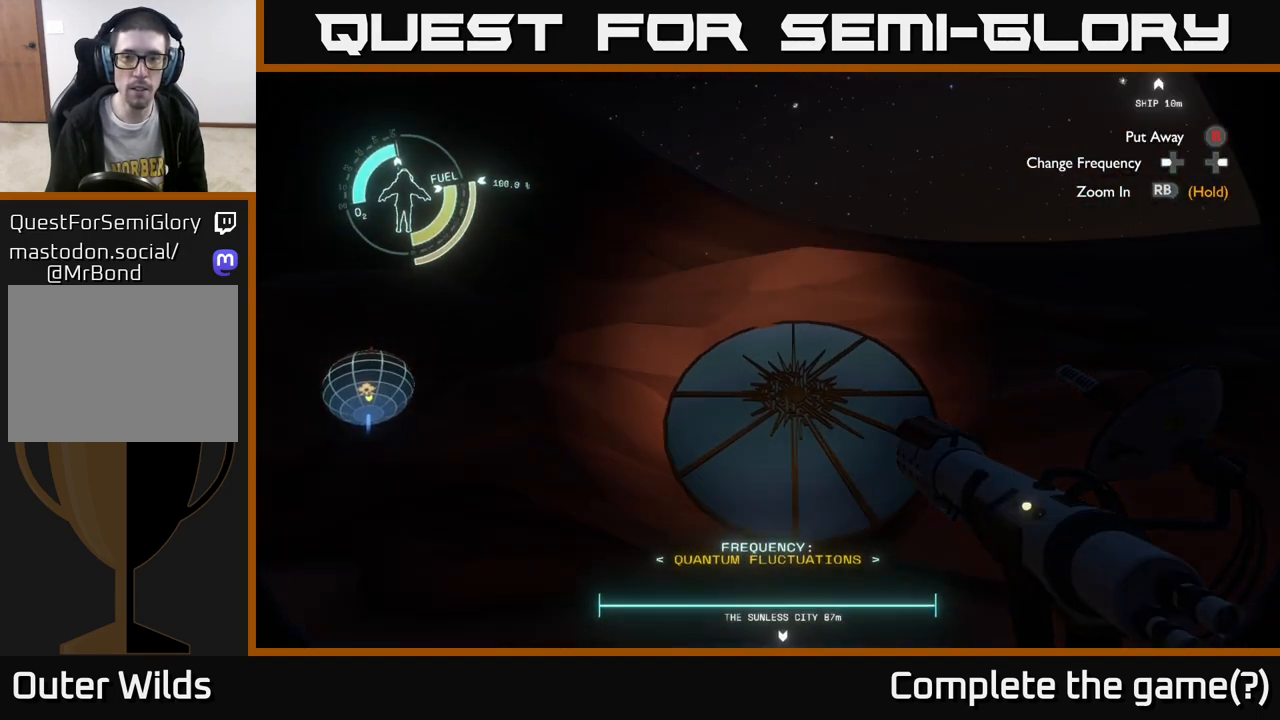
{"buttons": [], "left_stick": "center", "right_stick": "right", "events": [[83, "right_stick", "down"], [250, "right_stick", "center"], [483, "right_stick", "right"]]}
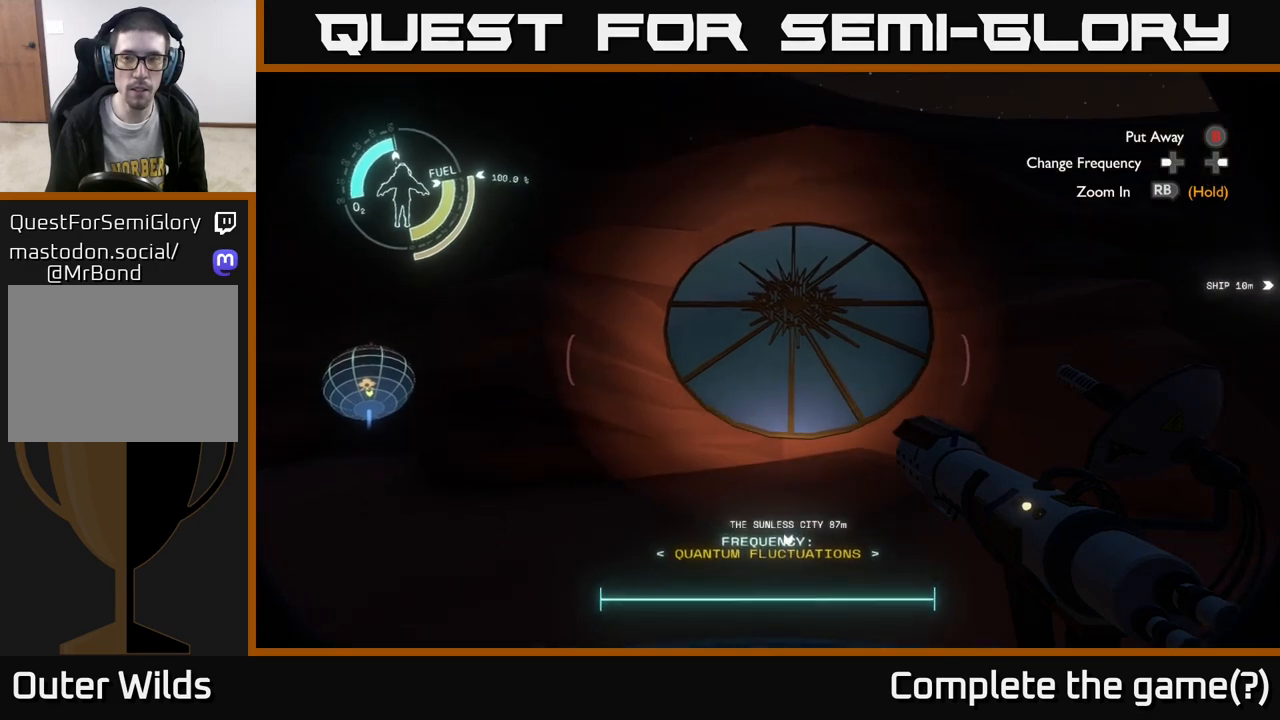
{"buttons": [], "left_stick": "center", "right_stick": "center", "events": [[83, "right_stick", "center"]]}